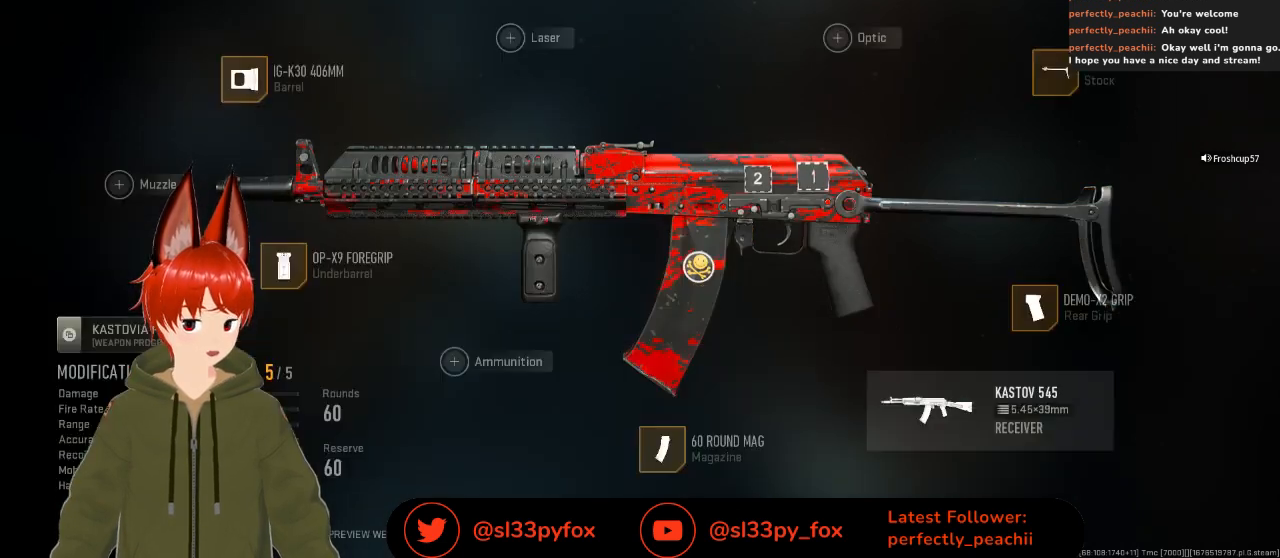
Gameplay with a controller (Xbox layout); each line is a JSON object with the inputs held at the frame after it. "events" lists button and stick changes between this image and that frame as [ms after this image, input, new state], when the widget could be followed in between.
{"buttons": [], "left_stick": "center", "right_stick": "center", "events": []}
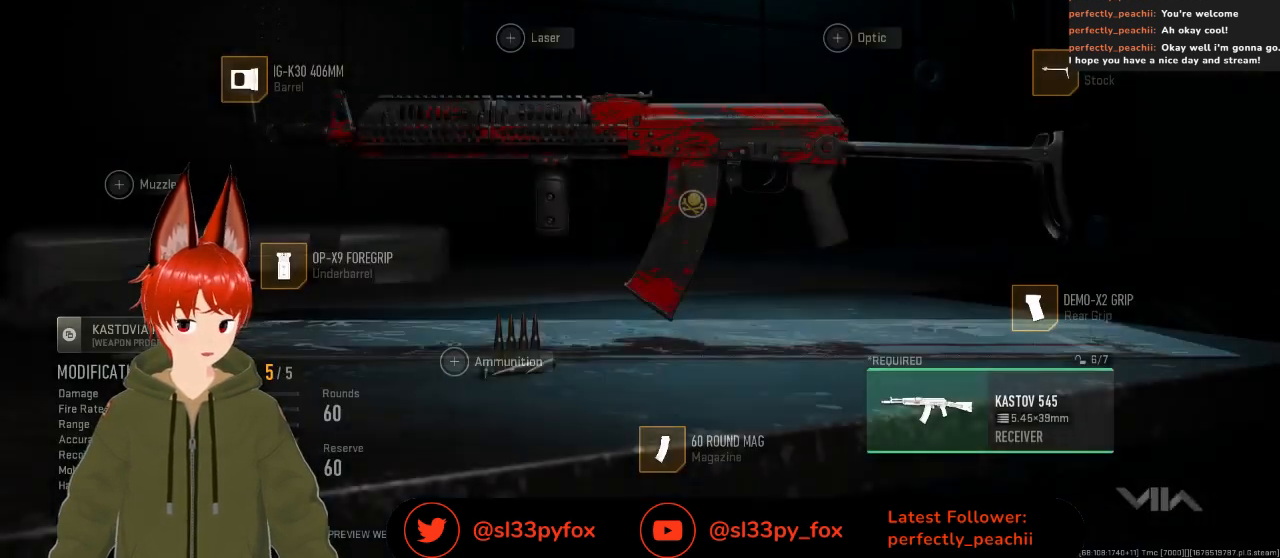
{"buttons": [], "left_stick": "center", "right_stick": "center", "events": [[267, "L2", "down"], [400, "L2", "up"]]}
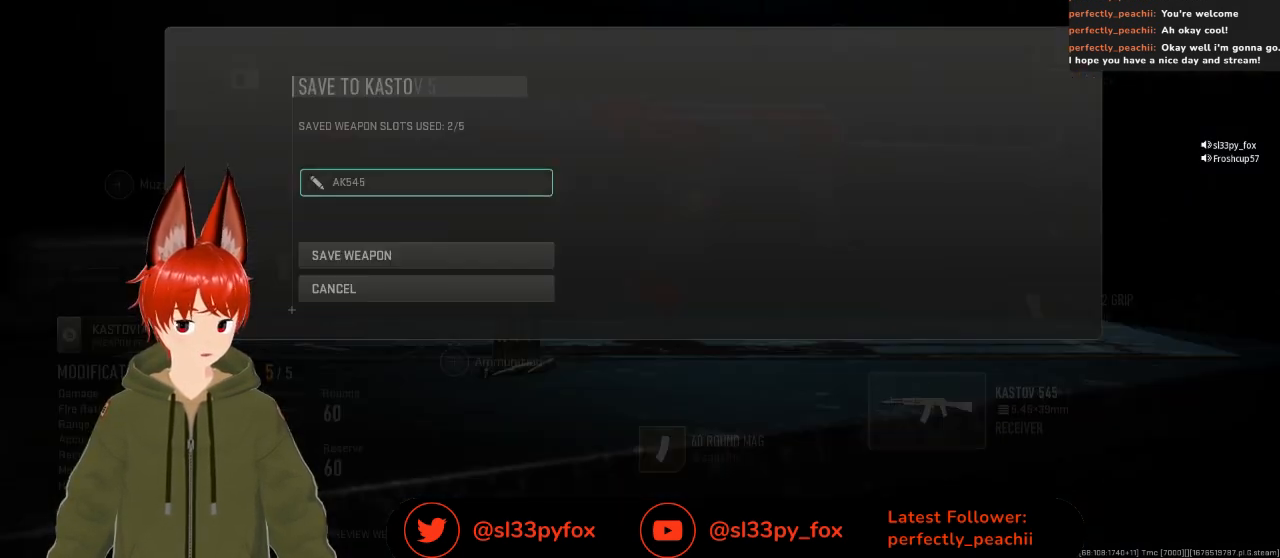
{"buttons": ["A"], "left_stick": "center", "right_stick": "center", "events": [[200, "DPAD_DOWN", "down"], [300, "DPAD_DOWN", "up"], [500, "A", "down"]]}
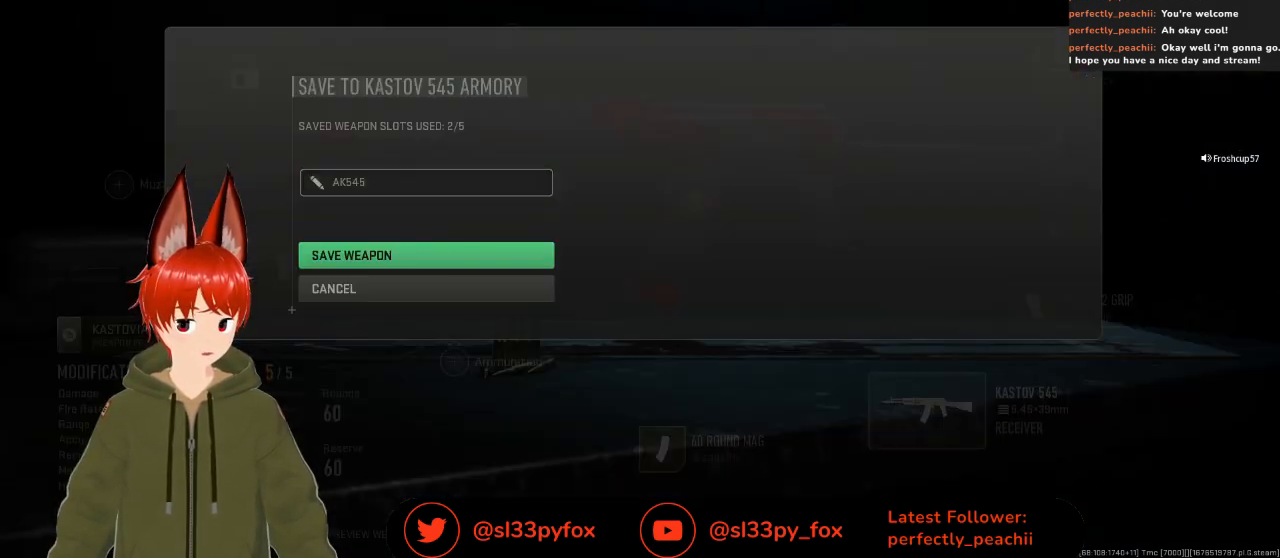
{"buttons": [], "left_stick": "center", "right_stick": "center", "events": [[100, "A", "up"]]}
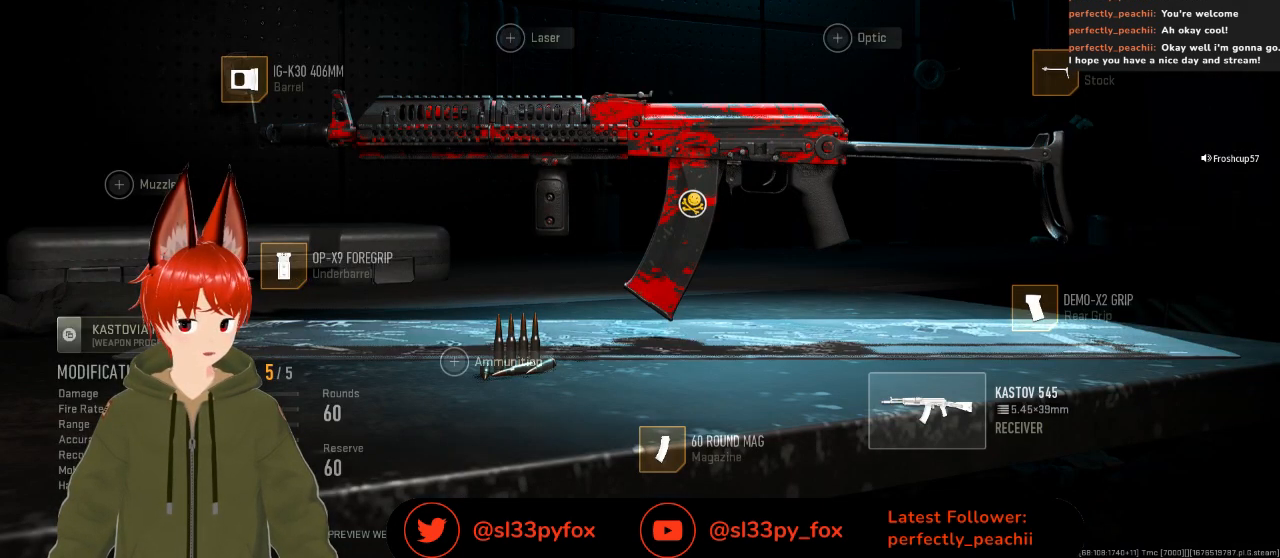
{"buttons": [], "left_stick": "center", "right_stick": "center", "events": []}
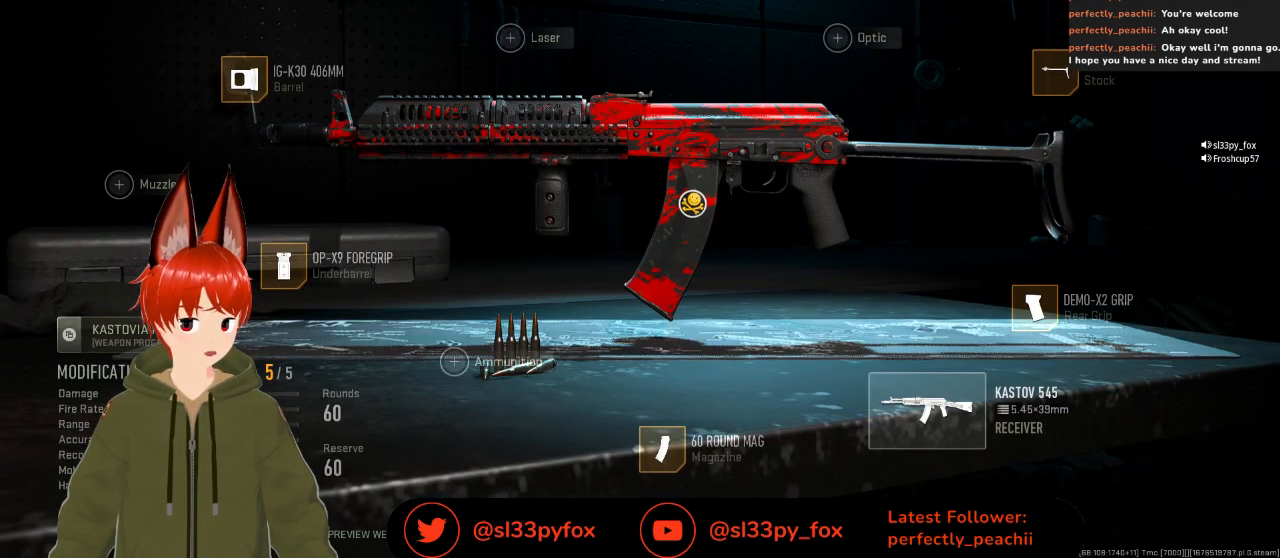
{"buttons": [], "left_stick": "center", "right_stick": "center", "events": [[67, "B", "down"], [200, "B", "up"]]}
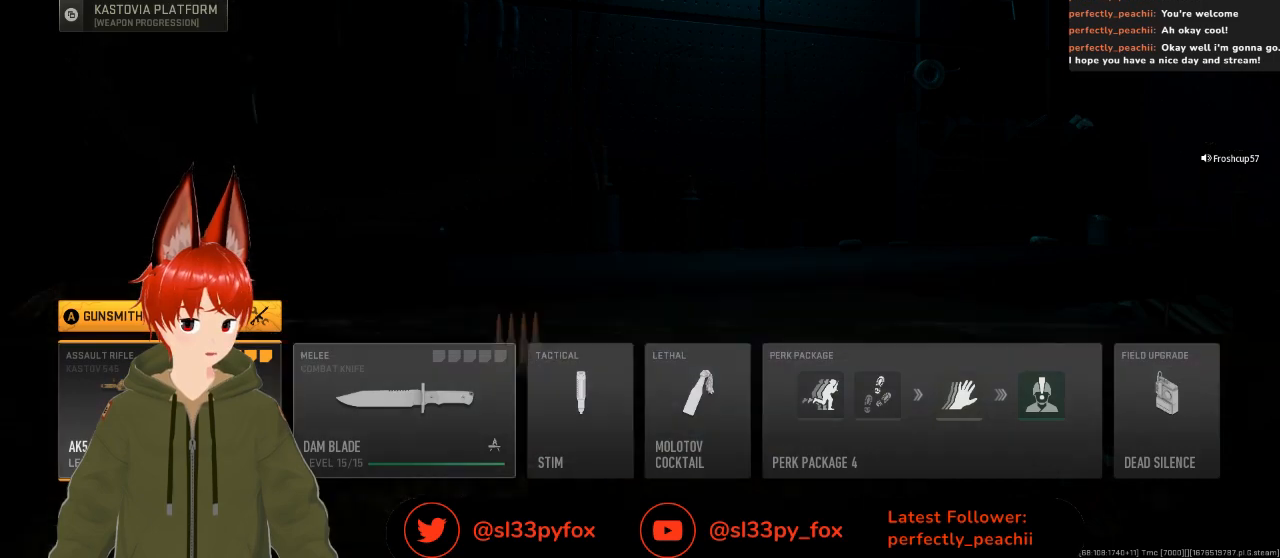
{"buttons": [], "left_stick": "center", "right_stick": "center", "events": [[167, "DPAD_RIGHT", "down"], [300, "DPAD_RIGHT", "up"]]}
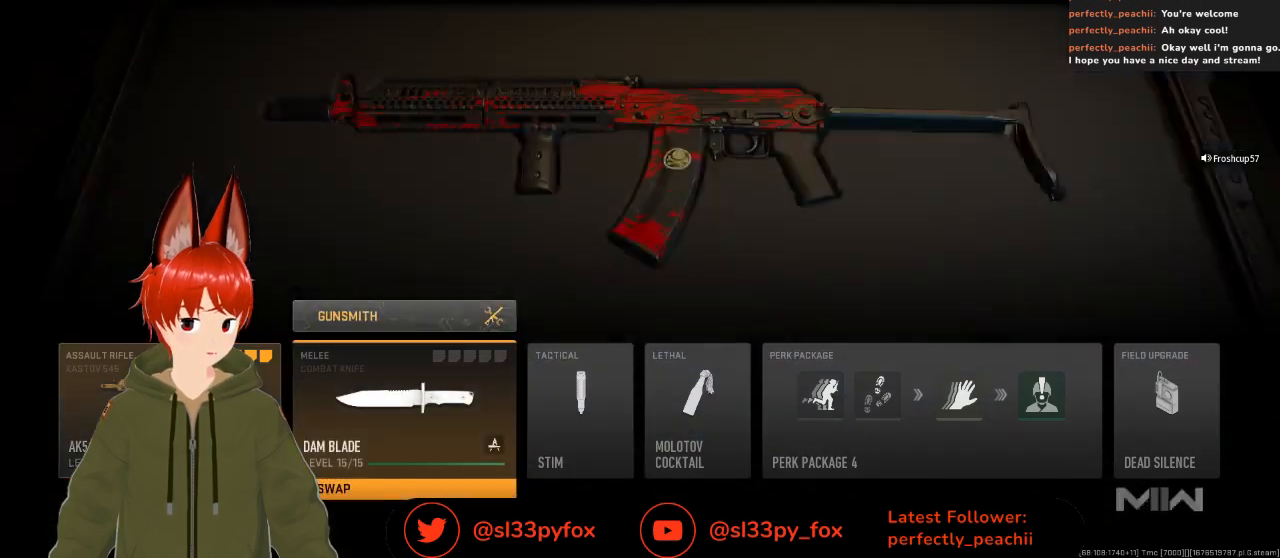
{"buttons": [], "left_stick": "center", "right_stick": "center", "events": [[267, "B", "down"], [367, "B", "up"]]}
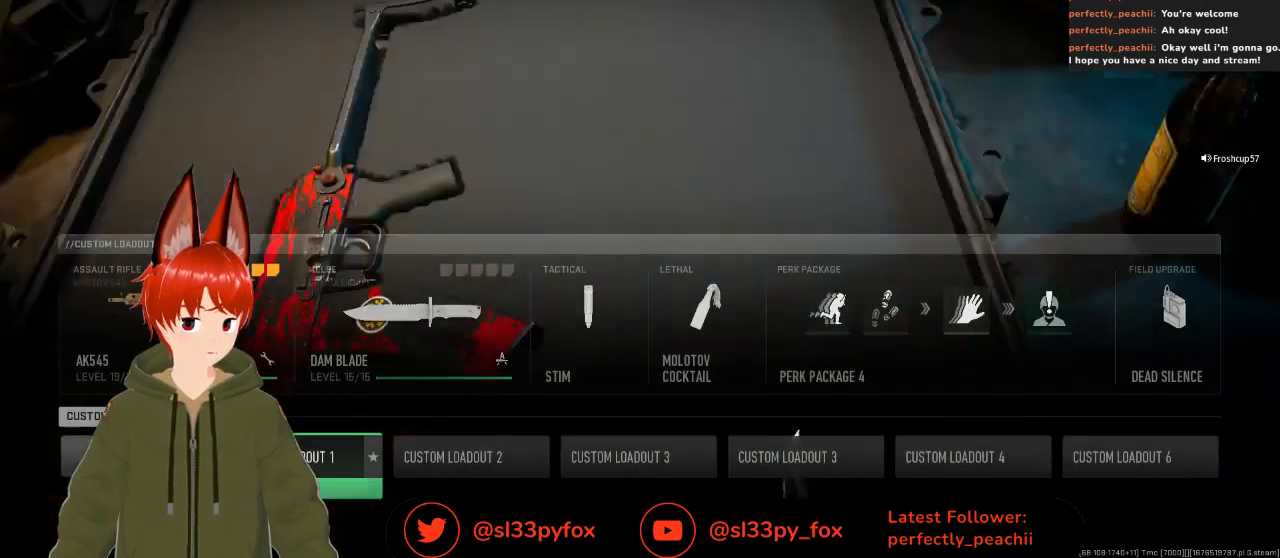
{"buttons": [], "left_stick": "center", "right_stick": "center", "events": [[200, "DPAD_RIGHT", "down"], [333, "DPAD_RIGHT", "up"]]}
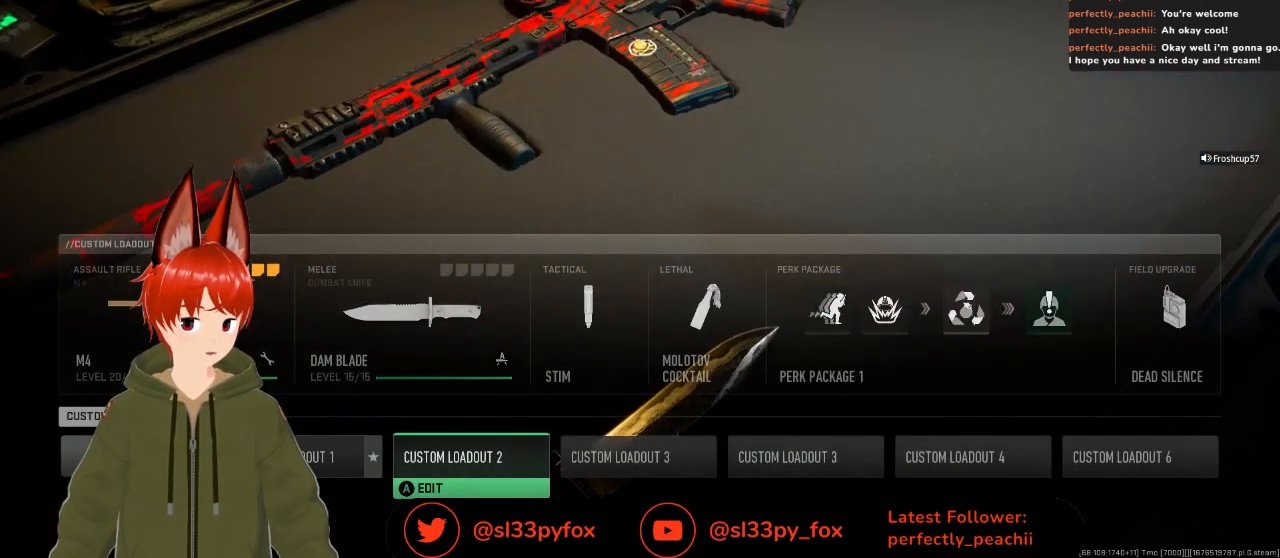
{"buttons": [], "left_stick": "center", "right_stick": "center", "events": [[167, "DPAD_RIGHT", "down"], [300, "DPAD_RIGHT", "up"]]}
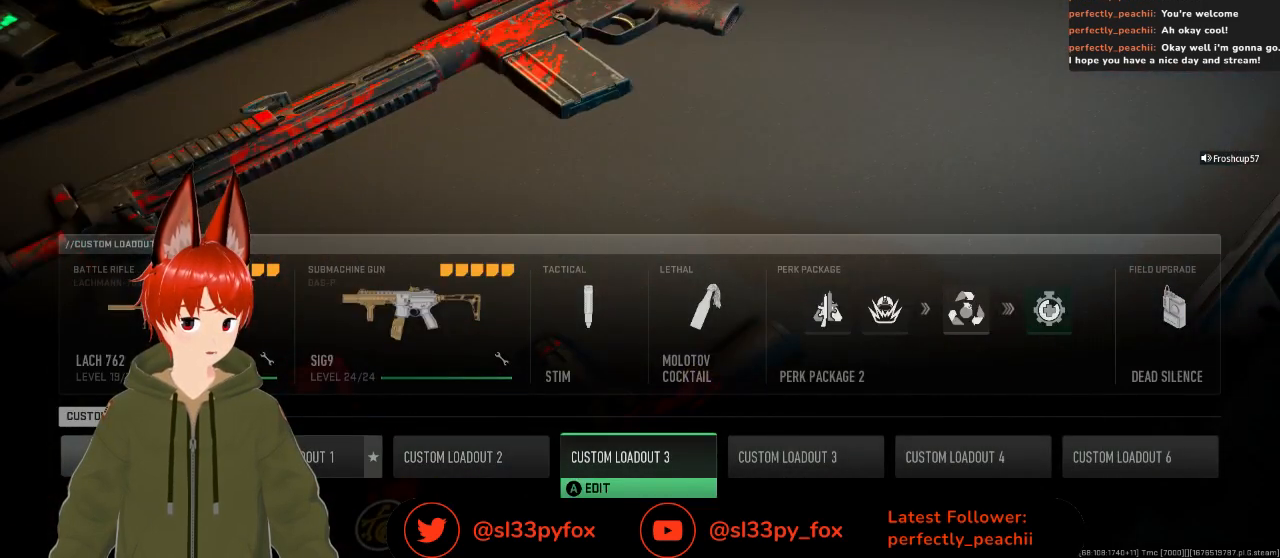
{"buttons": [], "left_stick": "center", "right_stick": "center", "events": [[267, "DPAD_RIGHT", "down"], [367, "DPAD_RIGHT", "up"]]}
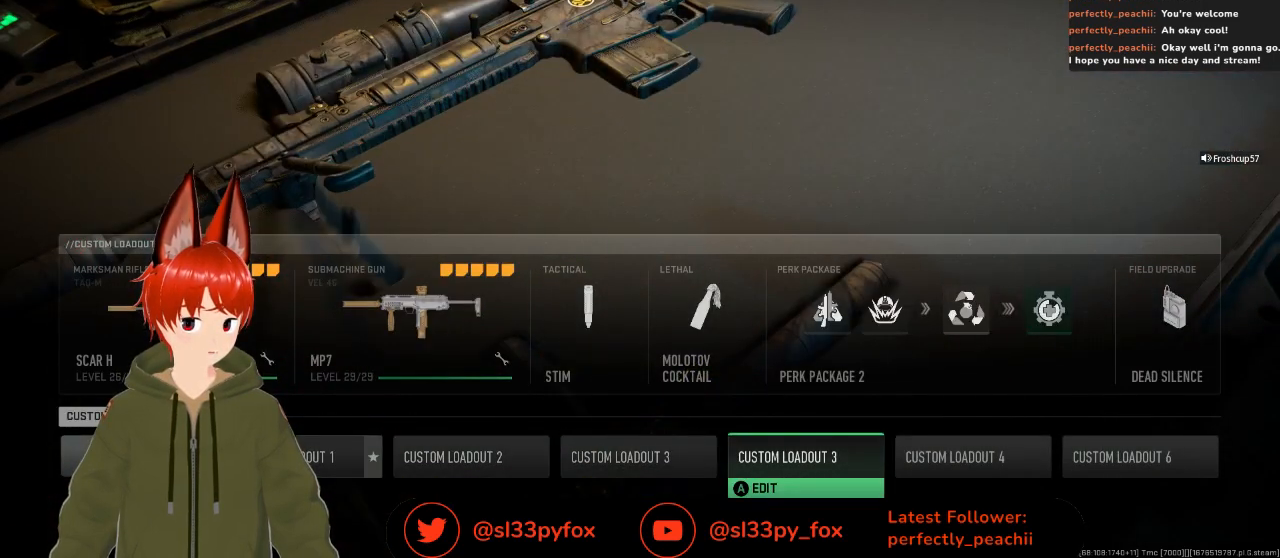
{"buttons": ["DPAD_RIGHT"], "left_stick": "center", "right_stick": "center", "events": [[233, "DPAD_LEFT", "down"], [333, "DPAD_LEFT", "up"], [500, "DPAD_RIGHT", "down"]]}
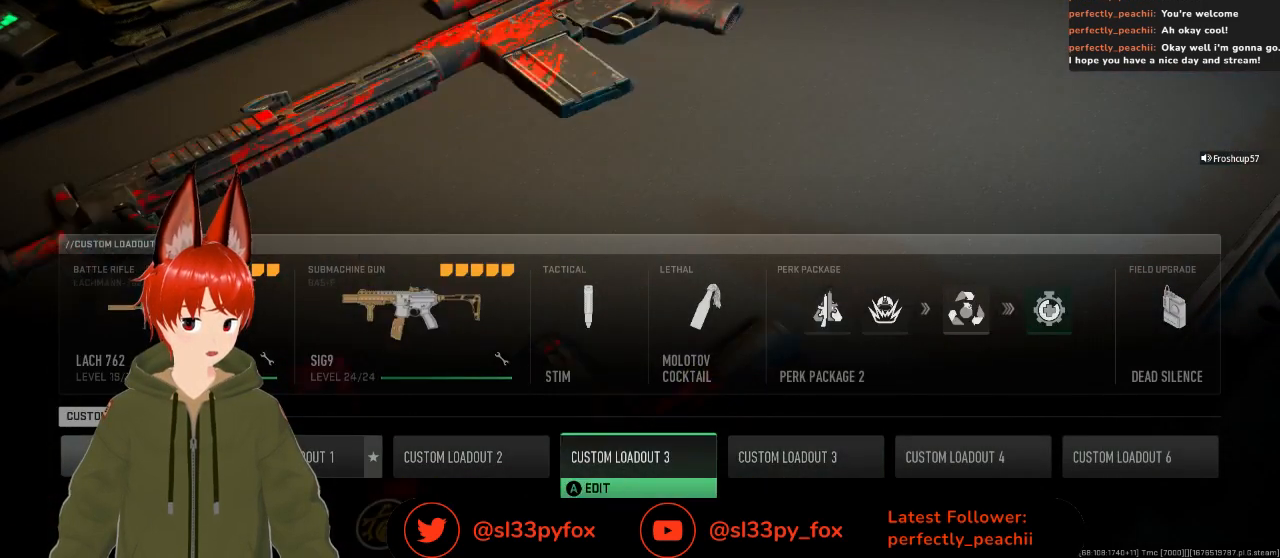
{"buttons": ["A"], "left_stick": "center", "right_stick": "center", "events": [[133, "DPAD_RIGHT", "up"], [433, "A", "down"]]}
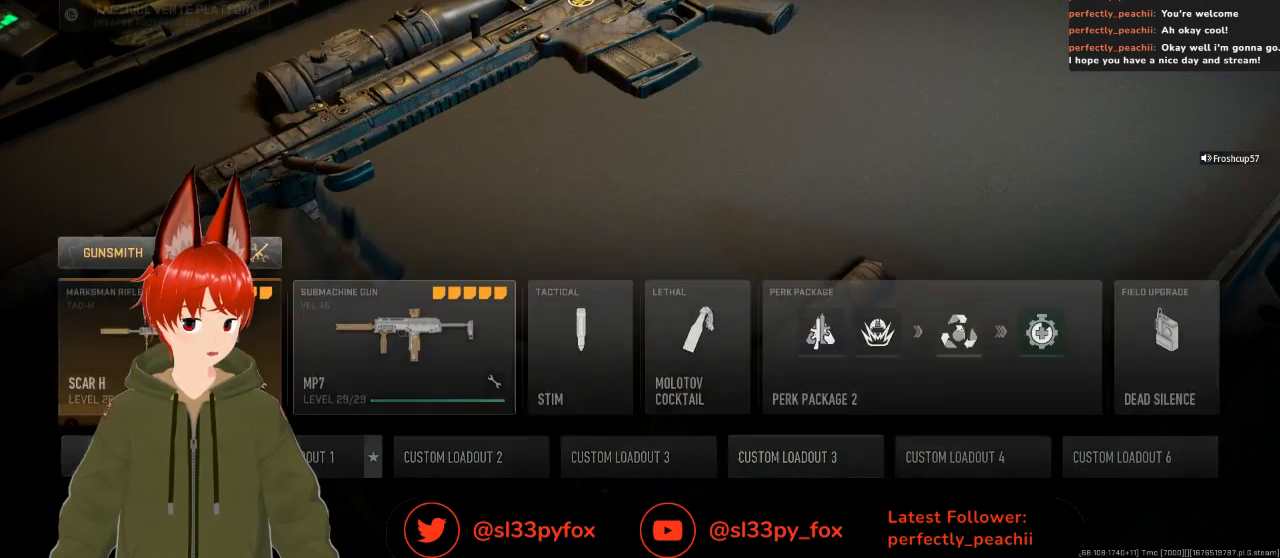
{"buttons": ["DPAD_UP"], "left_stick": "center", "right_stick": "center", "events": [[33, "A", "up"], [467, "DPAD_UP", "down"]]}
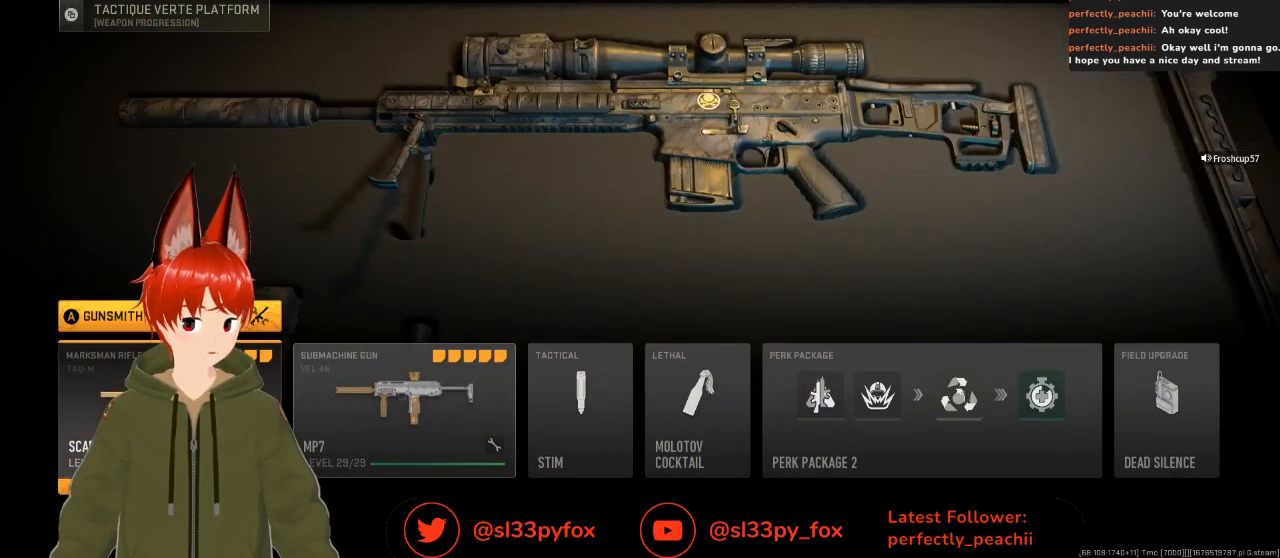
{"buttons": [], "left_stick": "center", "right_stick": "center", "events": [[100, "DPAD_UP", "up"], [167, "A", "down"], [267, "A", "up"]]}
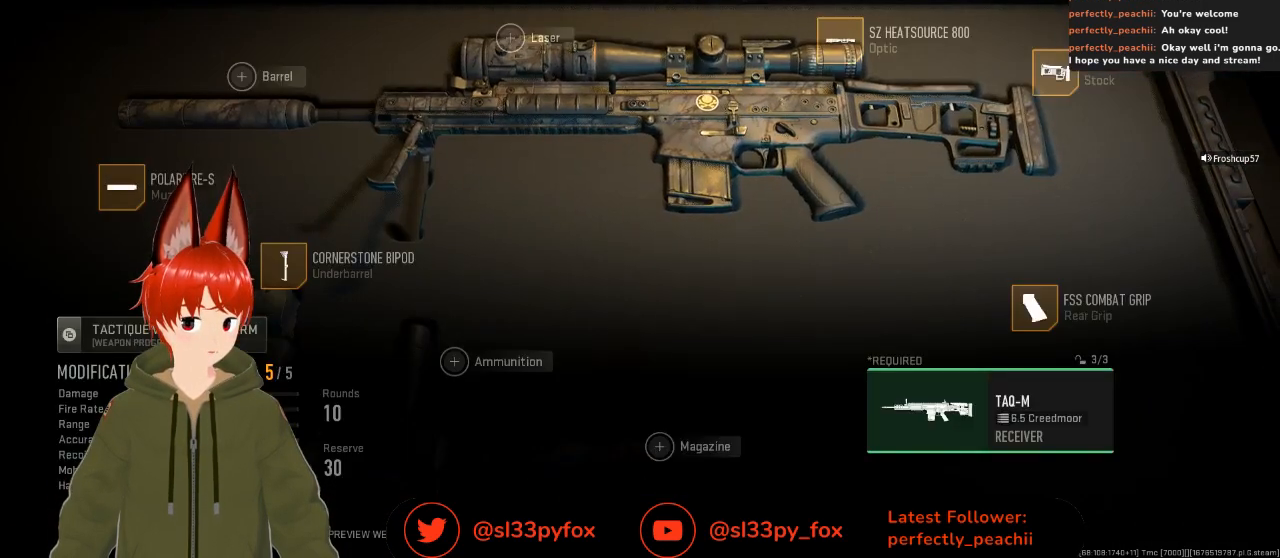
{"buttons": [], "left_stick": "center", "right_stick": "center", "events": [[100, "R1", "down"], [200, "R1", "up"], [367, "A", "down"], [467, "A", "up"]]}
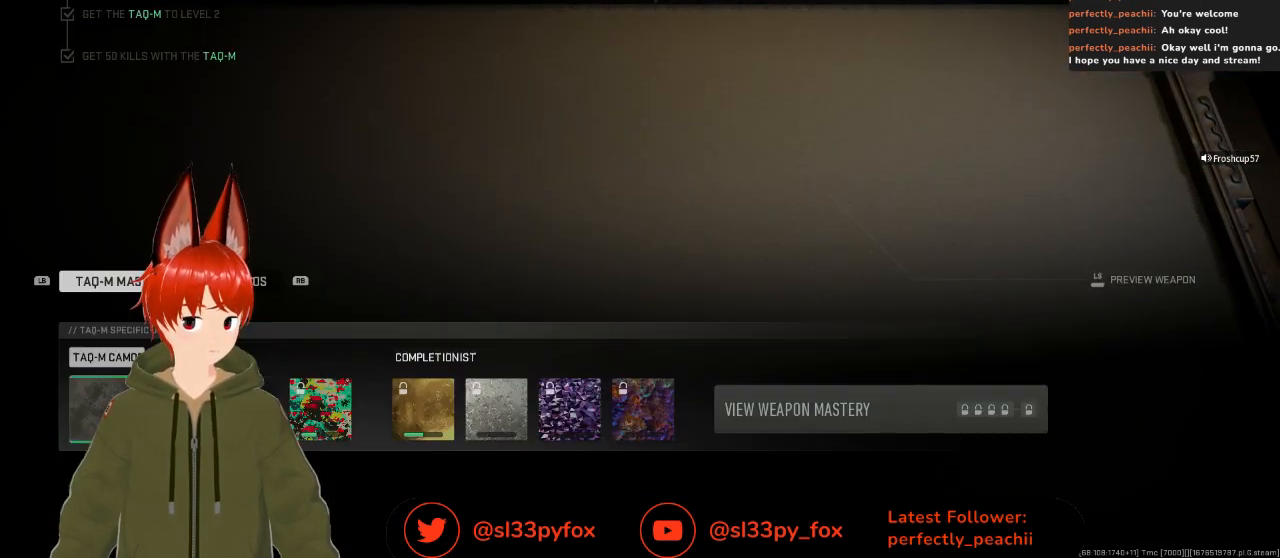
{"buttons": [], "left_stick": "center", "right_stick": "center", "events": [[167, "DPAD_RIGHT", "down"], [267, "DPAD_RIGHT", "up"], [300, "DPAD_RIGHT", "down"], [367, "DPAD_RIGHT", "up"]]}
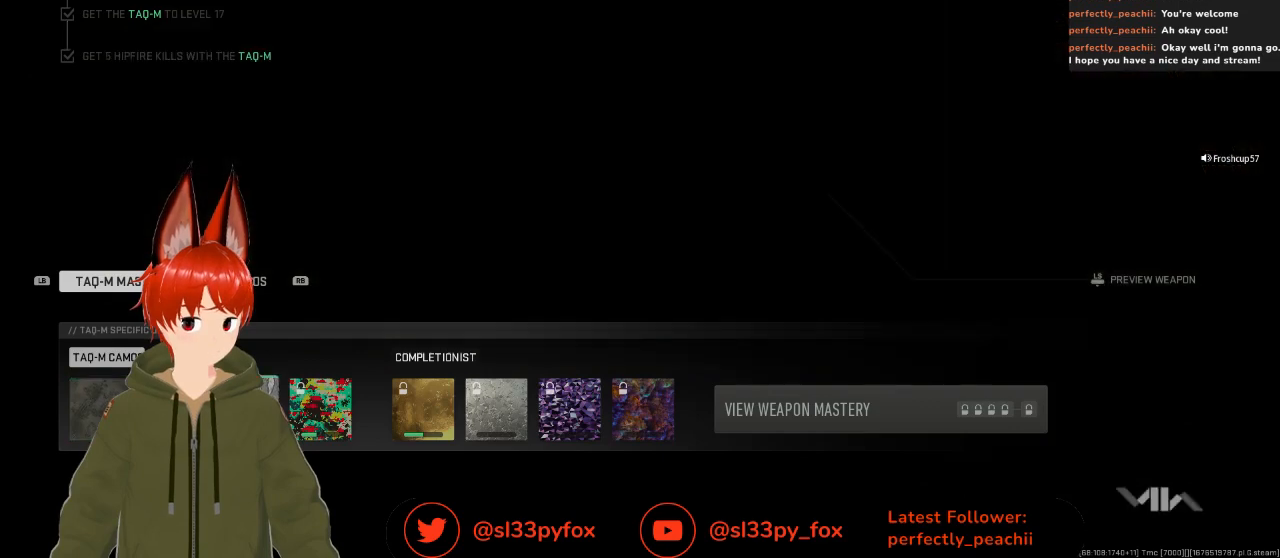
{"buttons": ["DPAD_RIGHT"], "left_stick": "center", "right_stick": "center", "events": [[33, "R1", "down"], [133, "R1", "up"], [233, "DPAD_RIGHT", "down"], [400, "DPAD_RIGHT", "up"], [500, "DPAD_RIGHT", "down"]]}
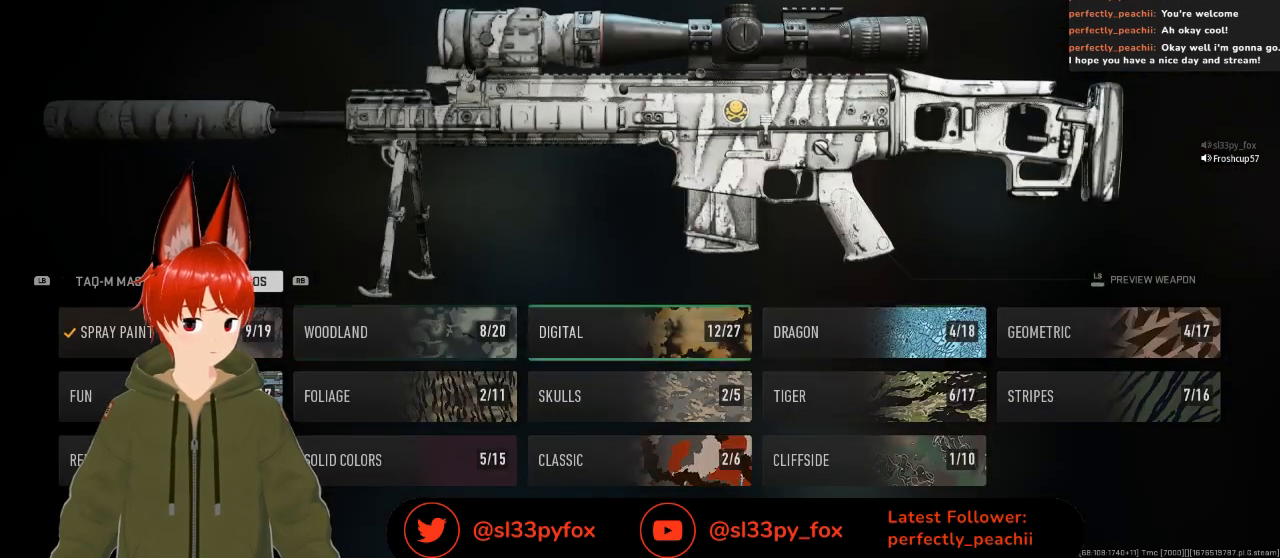
{"buttons": ["DPAD_LEFT"], "left_stick": "center", "right_stick": "center", "events": [[33, "DPAD_RIGHT", "up"], [267, "DPAD_DOWN", "down"], [333, "DPAD_DOWN", "up"], [500, "DPAD_LEFT", "down"]]}
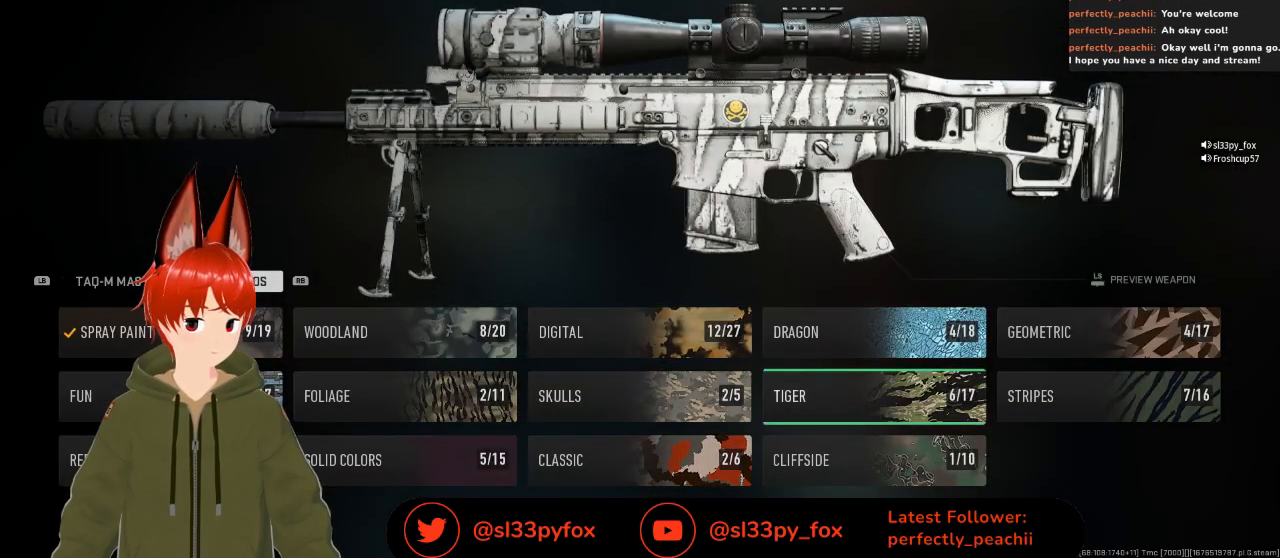
{"buttons": [], "left_stick": "center", "right_stick": "center", "events": [[100, "DPAD_LEFT", "up"], [233, "DPAD_RIGHT", "down"], [333, "DPAD_RIGHT", "up"], [367, "A", "down"], [467, "A", "up"]]}
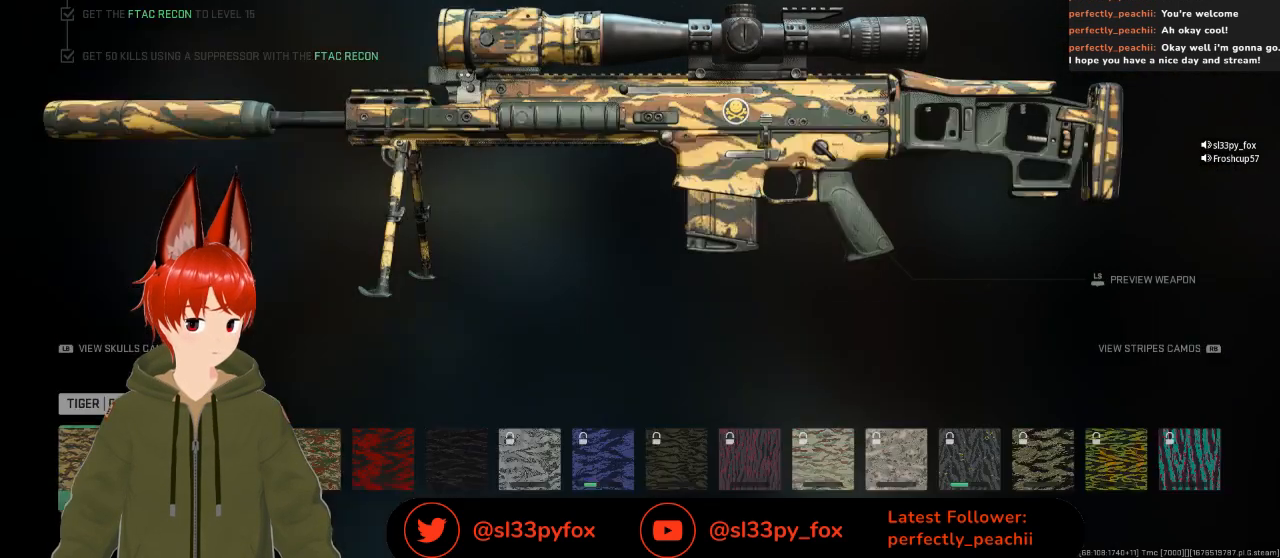
{"buttons": ["DPAD_RIGHT"], "left_stick": "center", "right_stick": "center", "events": [[200, "DPAD_RIGHT", "down"], [267, "DPAD_RIGHT", "up"], [300, "DPAD_RIGHT", "down"], [367, "DPAD_RIGHT", "up"], [467, "DPAD_RIGHT", "down"]]}
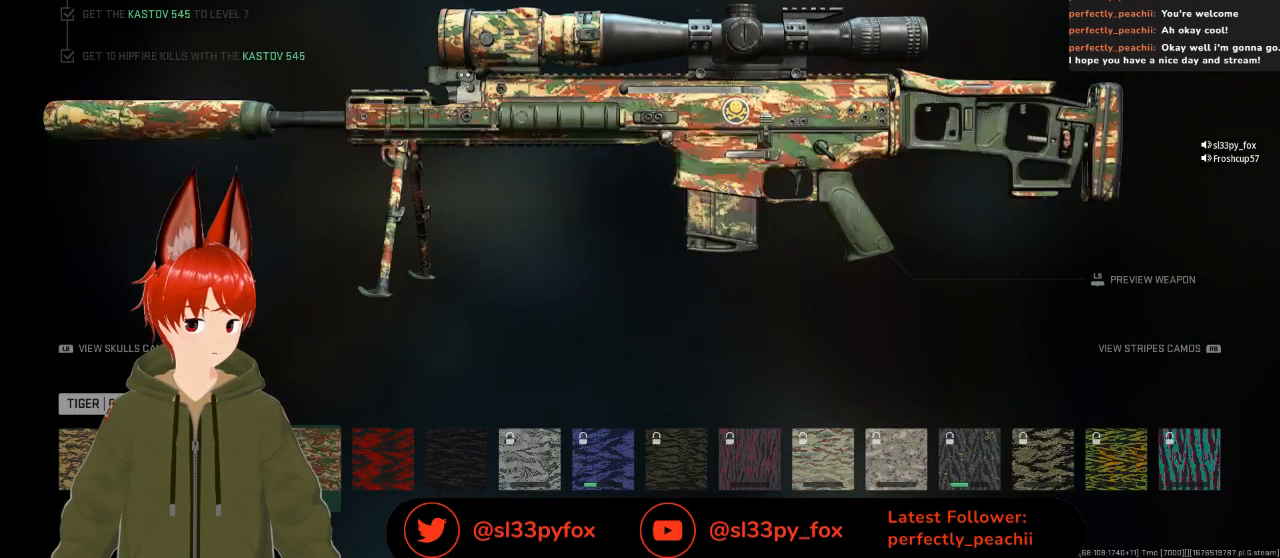
{"buttons": ["A"], "left_stick": "center", "right_stick": "center", "events": [[33, "DPAD_RIGHT", "up"], [200, "DPAD_RIGHT", "down"], [333, "DPAD_RIGHT", "up"], [433, "A", "down"]]}
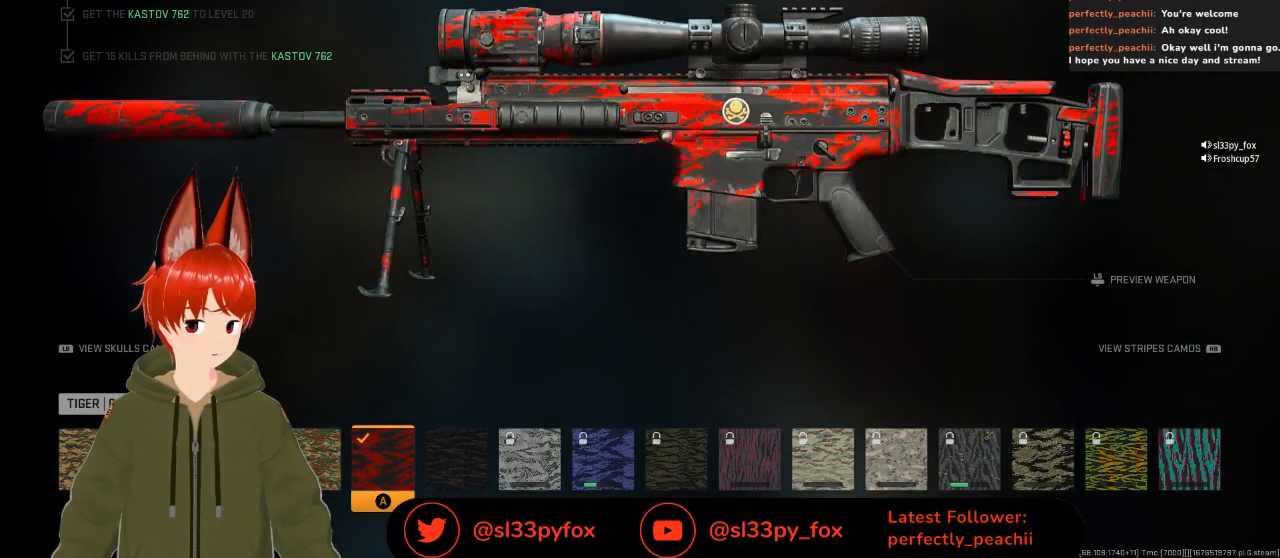
{"buttons": [], "left_stick": "center", "right_stick": "center", "events": [[67, "A", "up"], [233, "DPAD_RIGHT", "down"], [367, "DPAD_RIGHT", "up"]]}
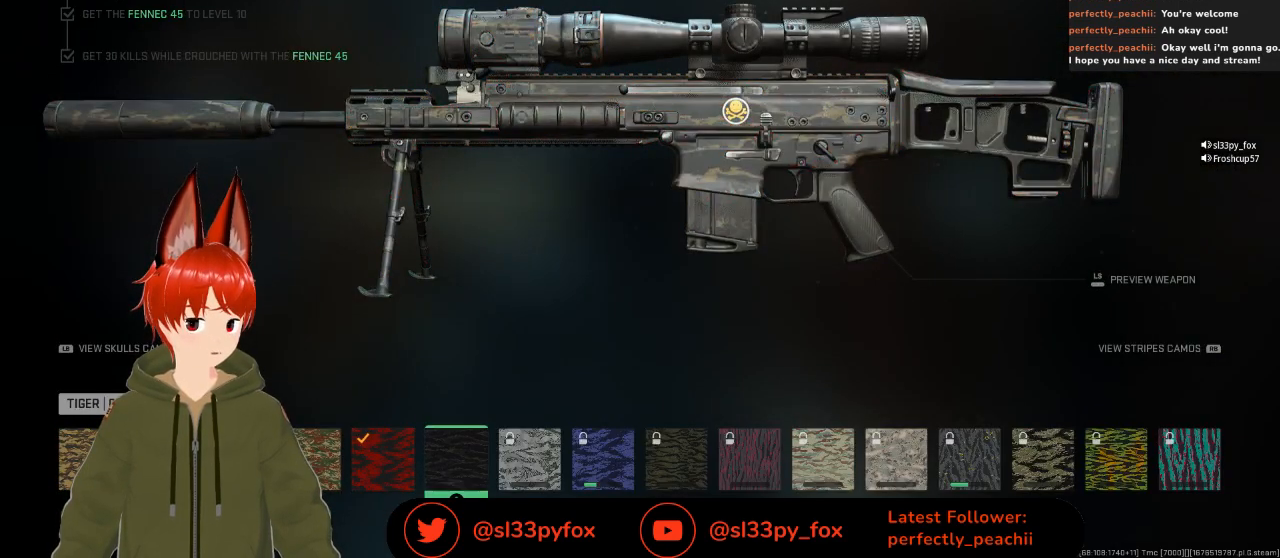
{"buttons": [], "left_stick": "center", "right_stick": "center", "events": []}
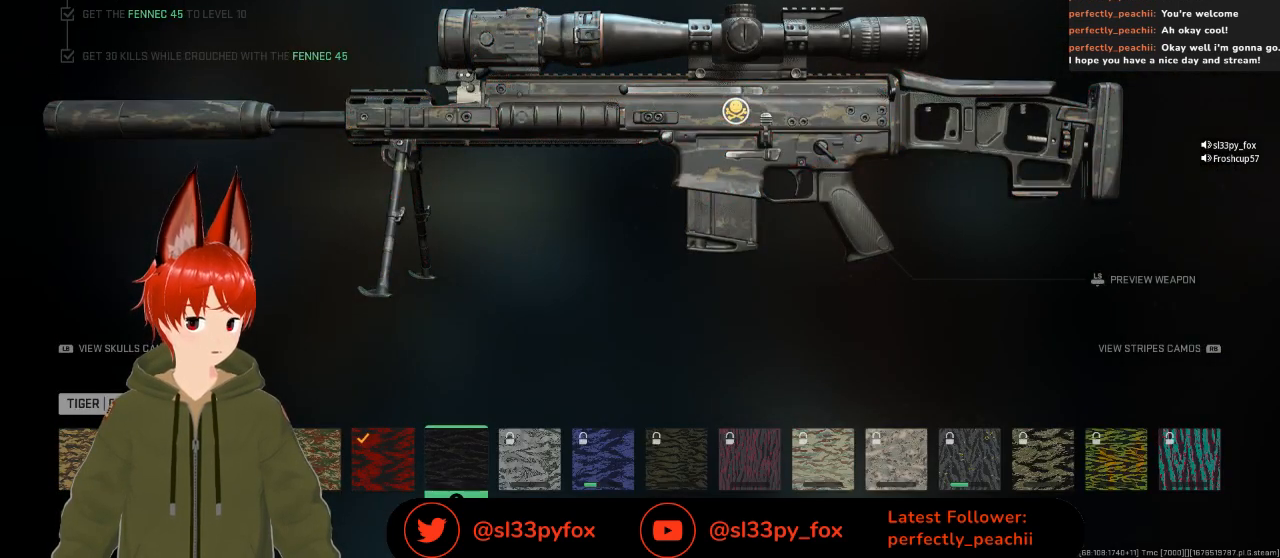
{"buttons": [], "left_stick": "center", "right_stick": "center", "events": [[333, "DPAD_LEFT", "down"], [467, "DPAD_LEFT", "up"]]}
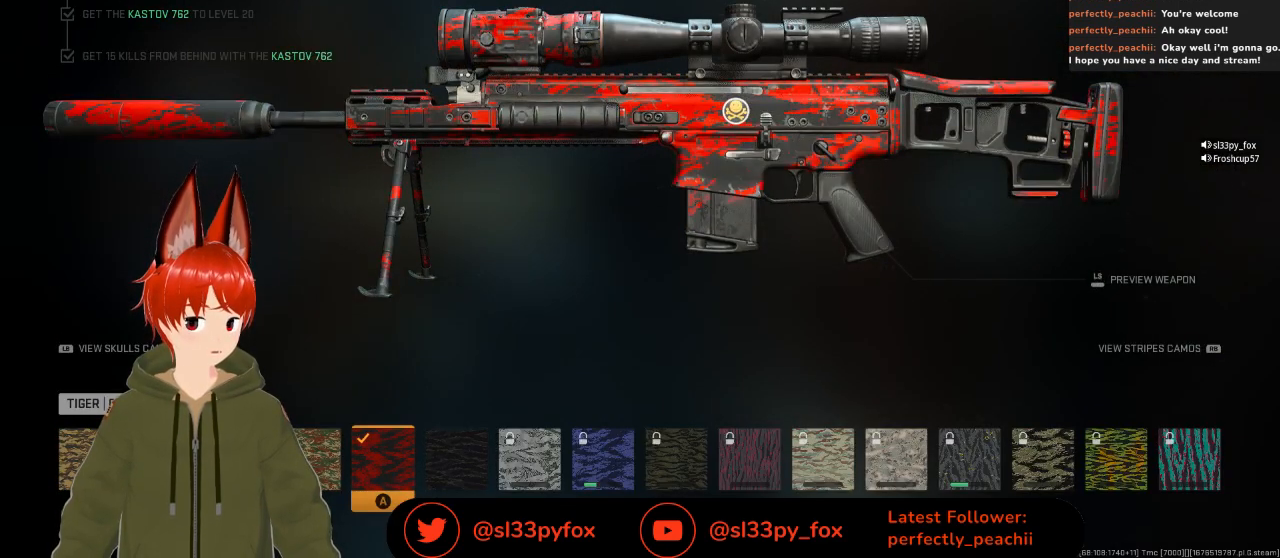
{"buttons": ["B"], "left_stick": "center", "right_stick": "center", "events": [[467, "B", "down"]]}
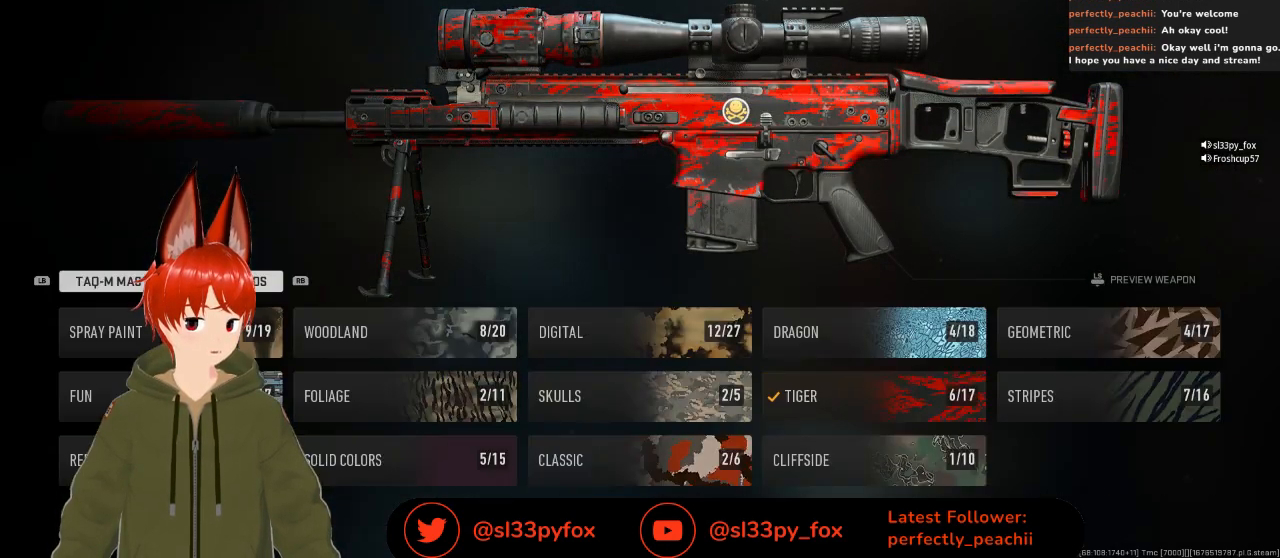
{"buttons": [], "left_stick": "center", "right_stick": "center", "events": [[67, "B", "up"]]}
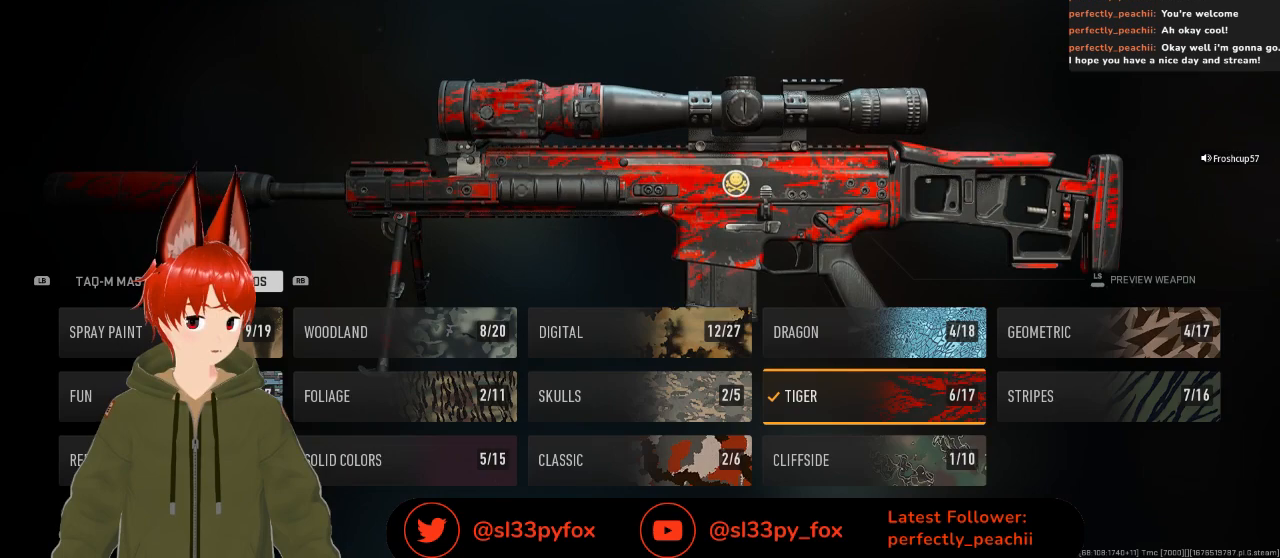
{"buttons": [], "left_stick": "center", "right_stick": "center", "events": [[100, "B", "down"], [233, "B", "up"]]}
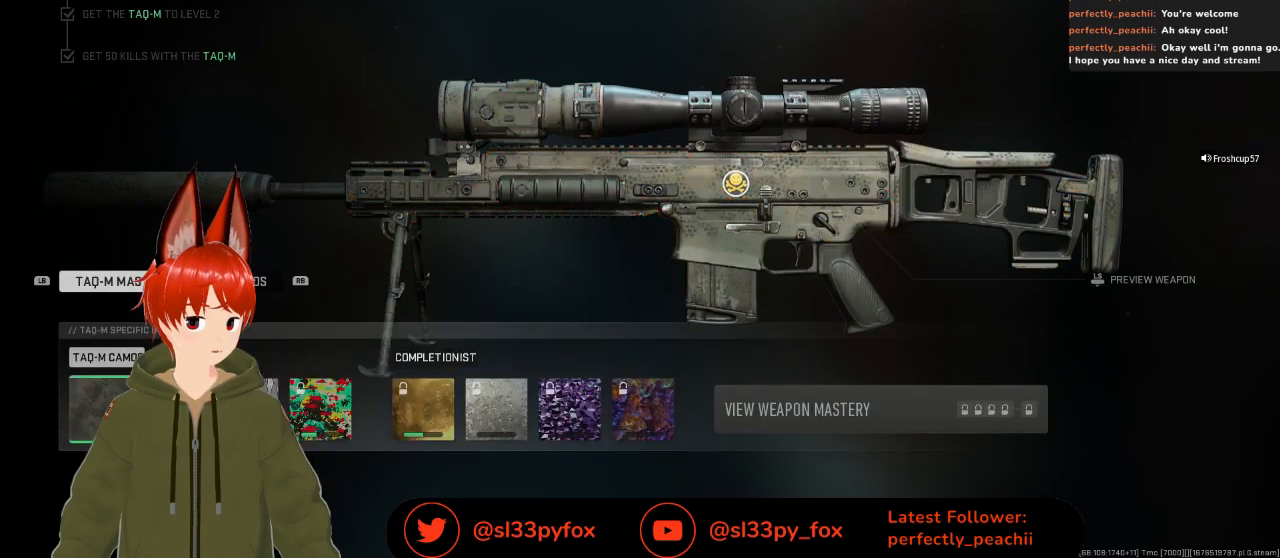
{"buttons": [], "left_stick": "center", "right_stick": "center", "events": [[167, "B", "down"], [267, "B", "up"]]}
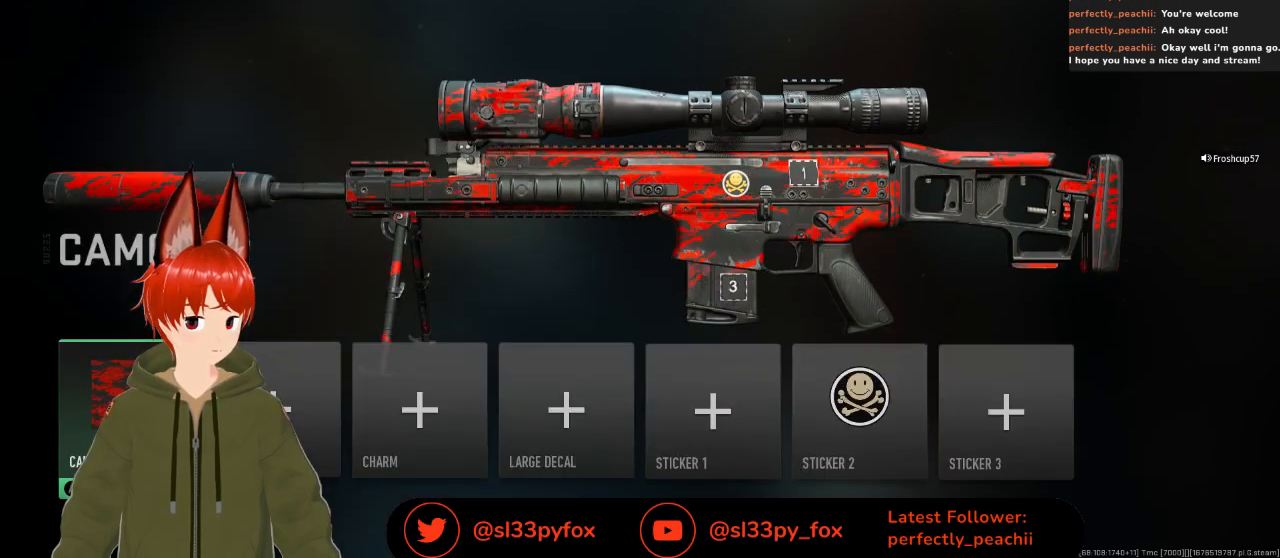
{"buttons": [], "left_stick": "center", "right_stick": "center", "events": []}
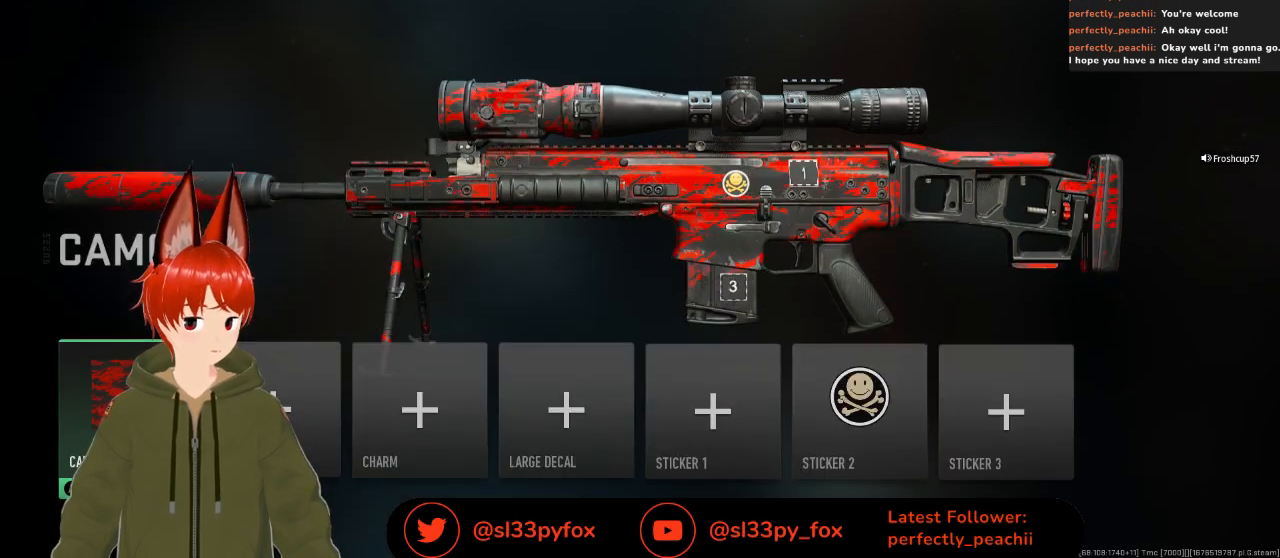
{"buttons": [], "left_stick": "center", "right_stick": "center", "events": [[367, "B", "down"], [433, "B", "up"]]}